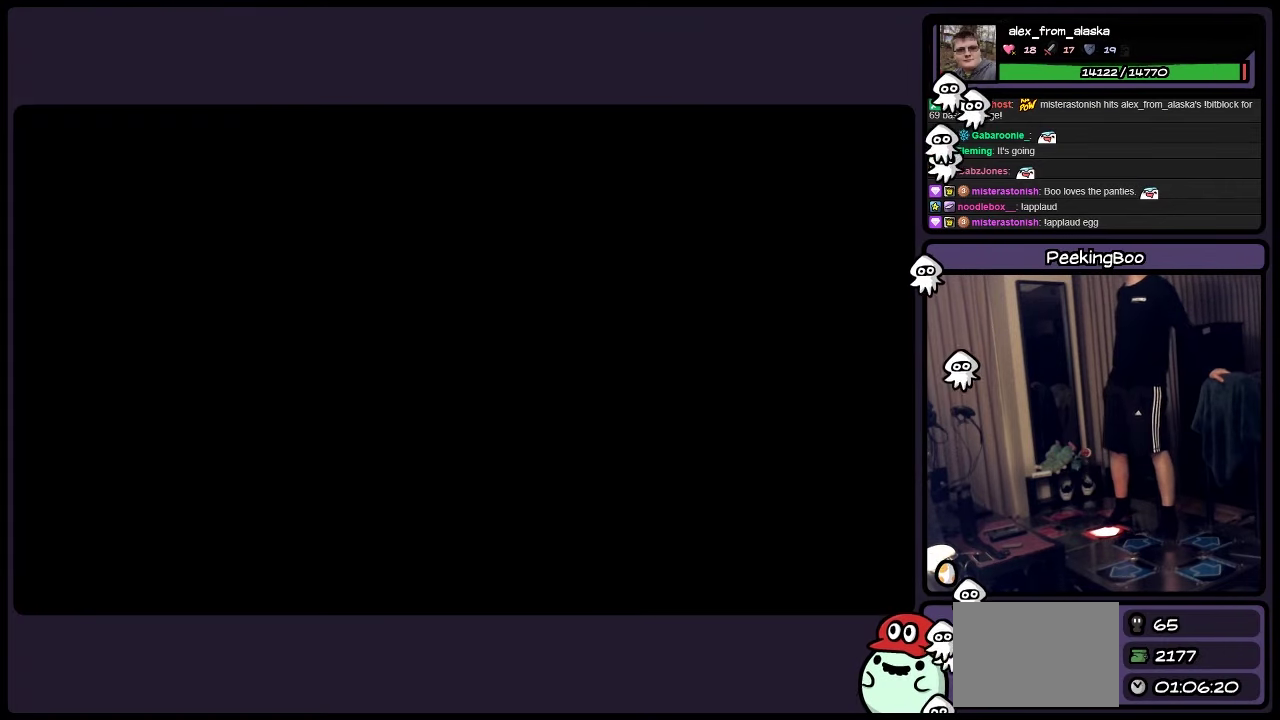
Gameplay with a controller (Nintendo layout); each line is a JSON object with the inputs held at the frame after it. "events" lists button and stick changes between this image and that frame as [ms after this image, input, new state], when the widget could be followed in between. Not read: B L3 R3.
{"buttons": ["Y"], "events": []}
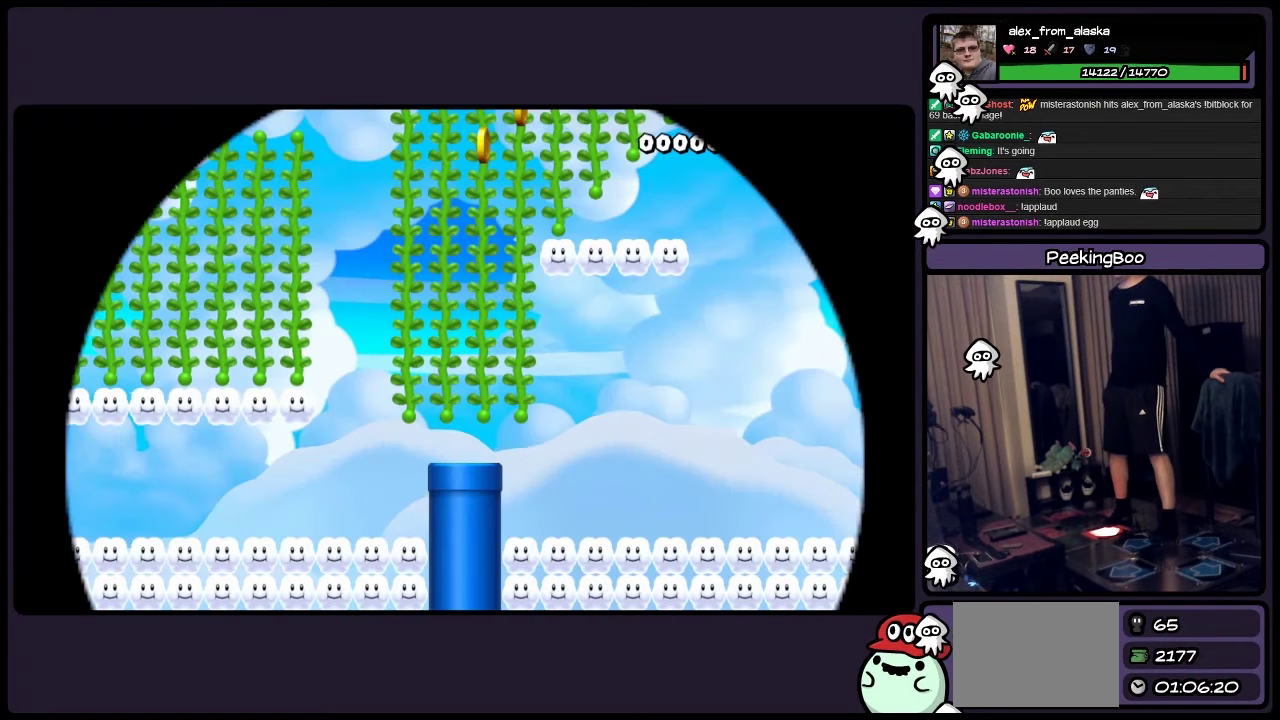
{"buttons": ["Y", "DPAD_LEFT"], "events": [[67, "DPAD_LEFT", "down"], [150, "DPAD_LEFT", "up"], [200, "DPAD_LEFT", "down"]]}
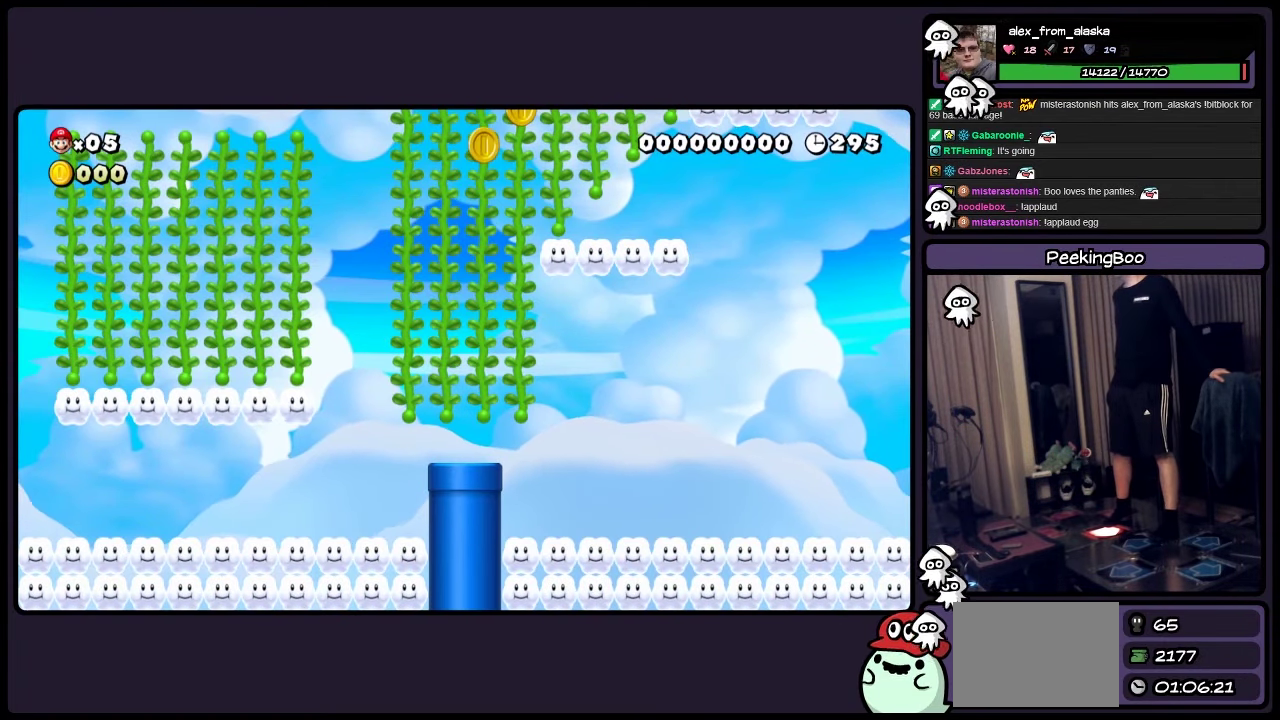
{"buttons": ["Y"], "events": [[400, "DPAD_LEFT", "up"]]}
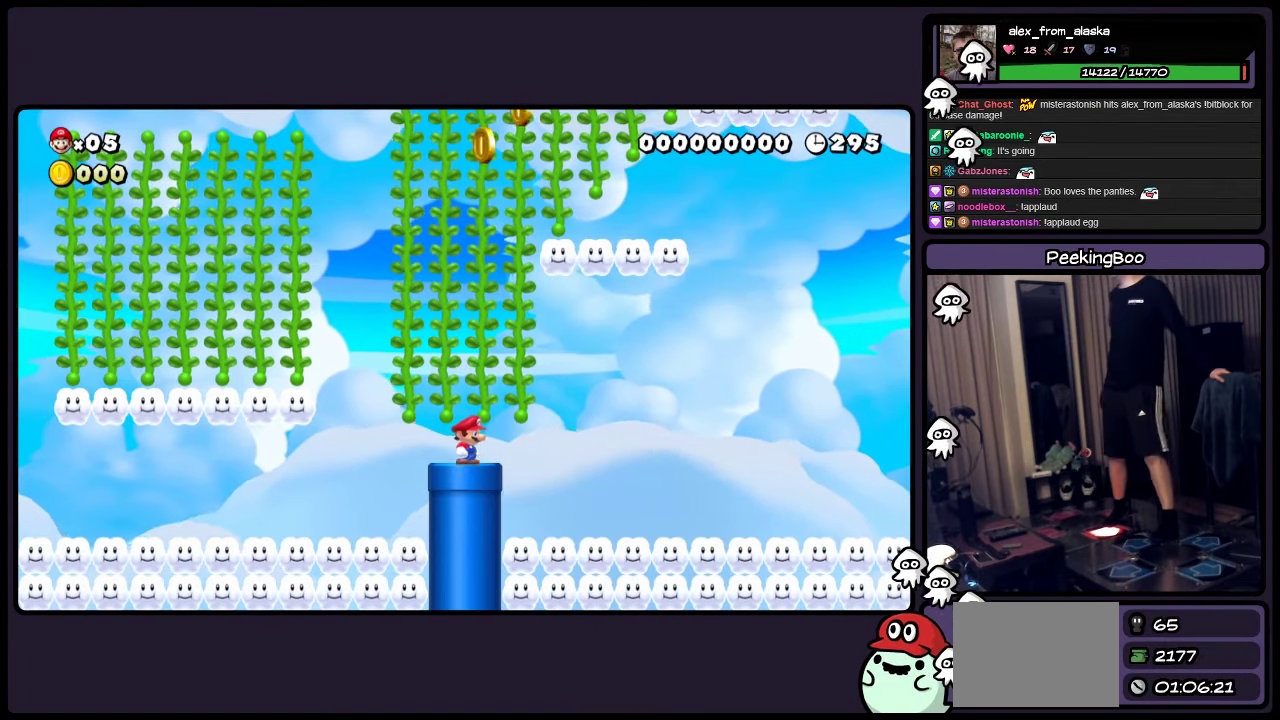
{"buttons": ["Y", "DPAD_UP"], "events": [[233, "A", "down"], [483, "A", "up"], [483, "DPAD_UP", "down"]]}
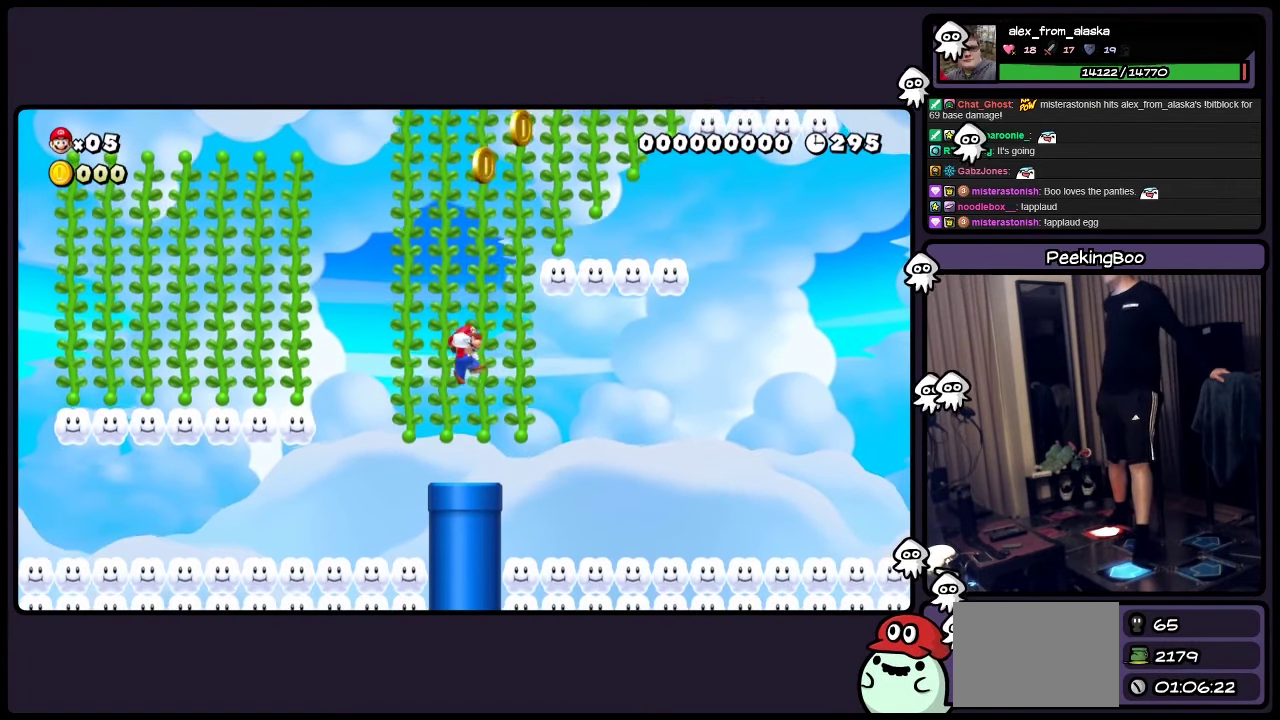
{"buttons": ["DPAD_UP"], "events": [[317, "START", "down"], [400, "Y", "up"], [450, "START", "up"]]}
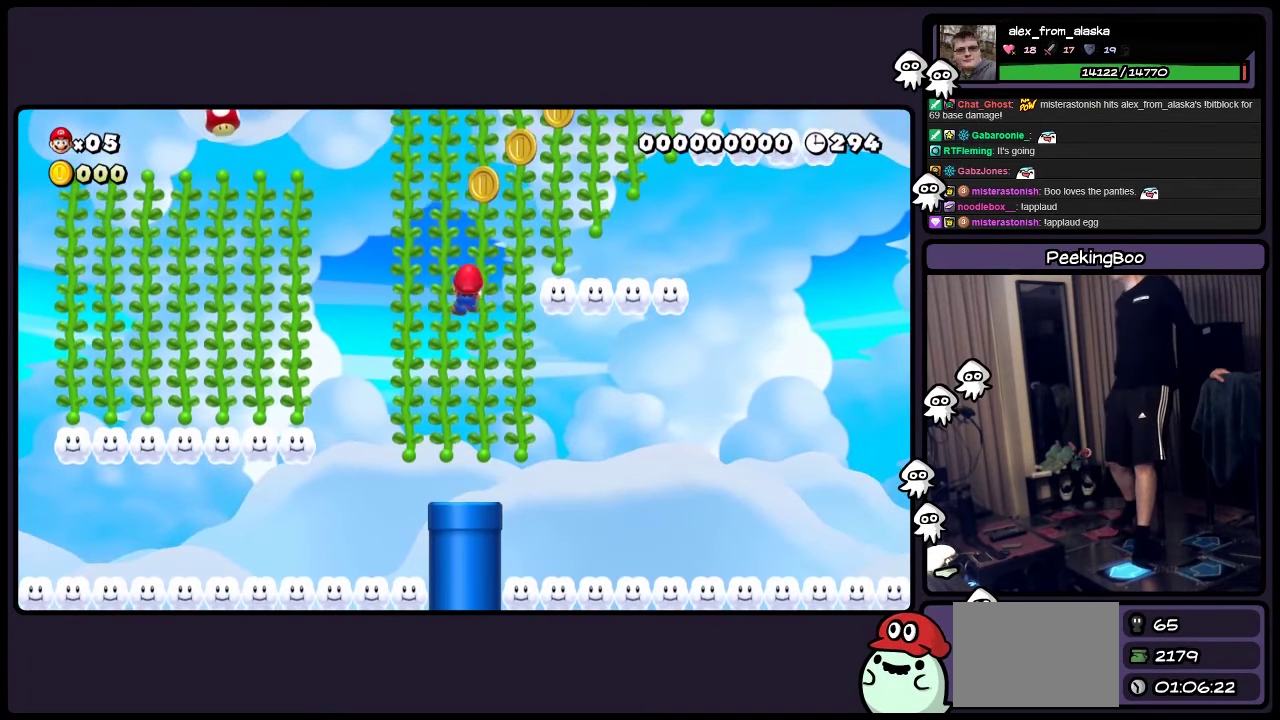
{"buttons": ["DPAD_UP"], "events": [[67, "START", "down"], [200, "START", "up"], [317, "DPAD_RIGHT", "down"], [450, "DPAD_RIGHT", "up"]]}
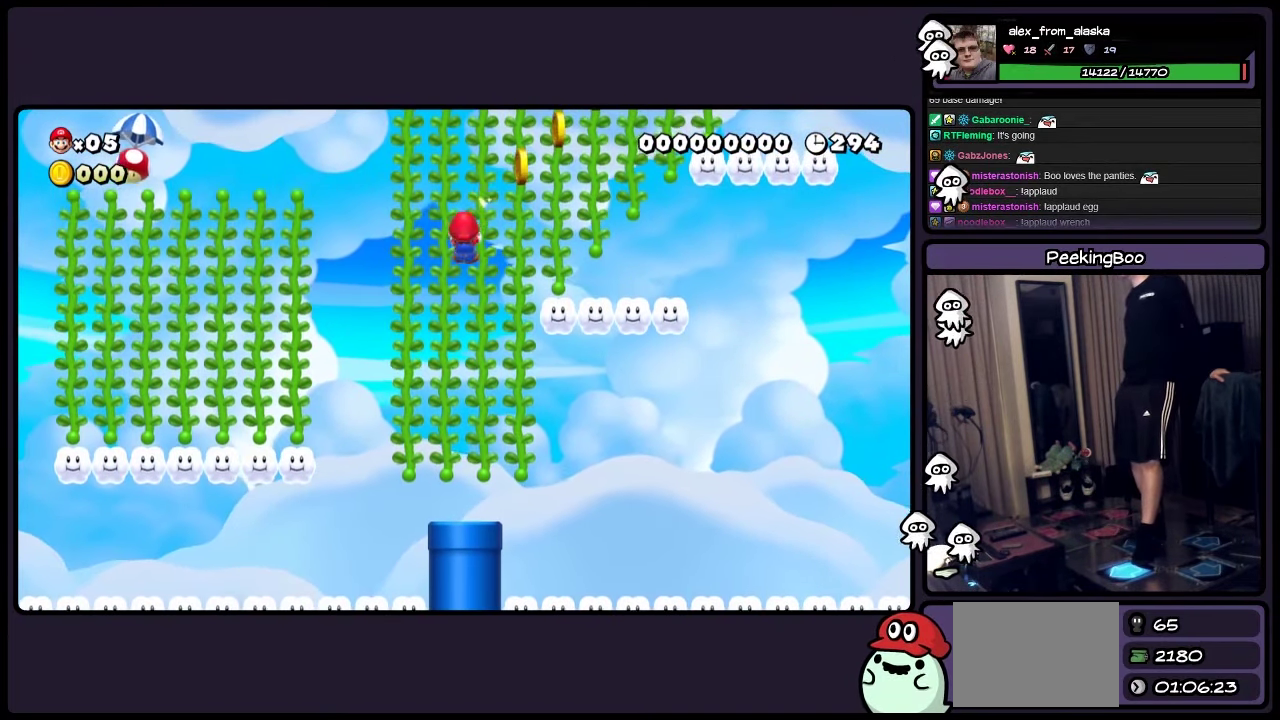
{"buttons": [], "events": [[283, "DPAD_UP", "up"]]}
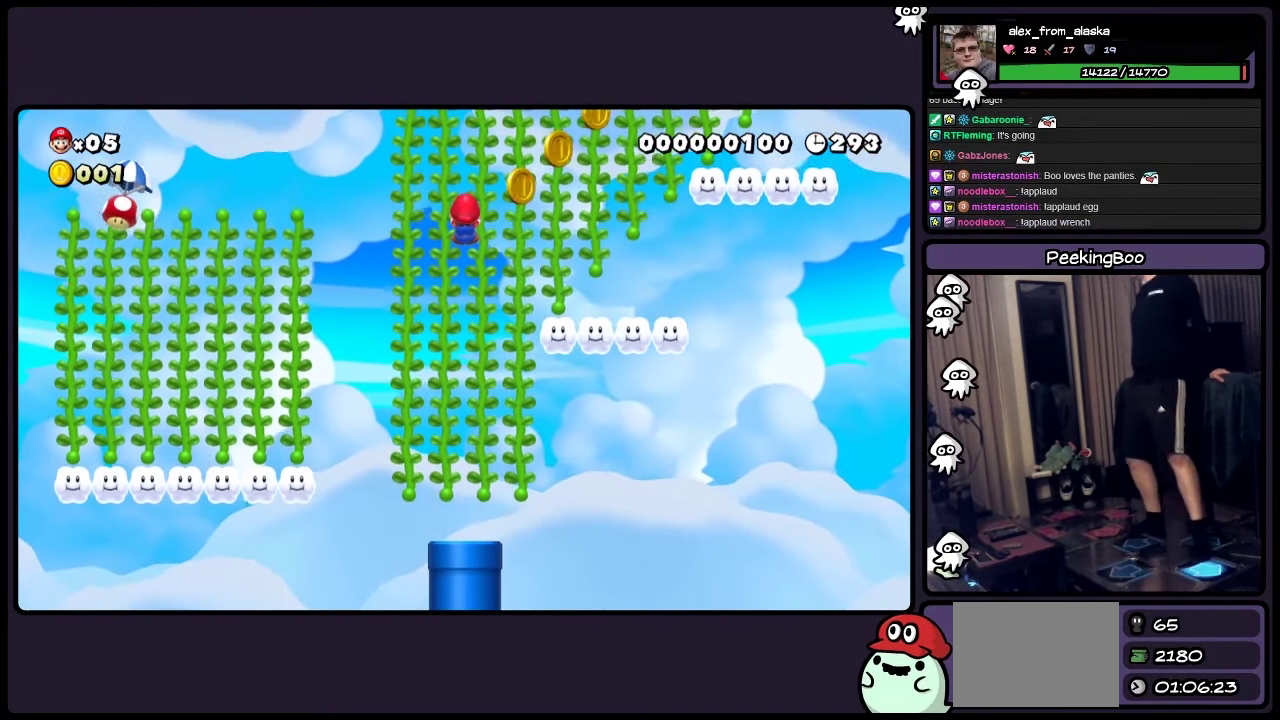
{"buttons": ["A", "DPAD_LEFT"], "events": [[117, "DPAD_LEFT", "down"], [317, "A", "down"]]}
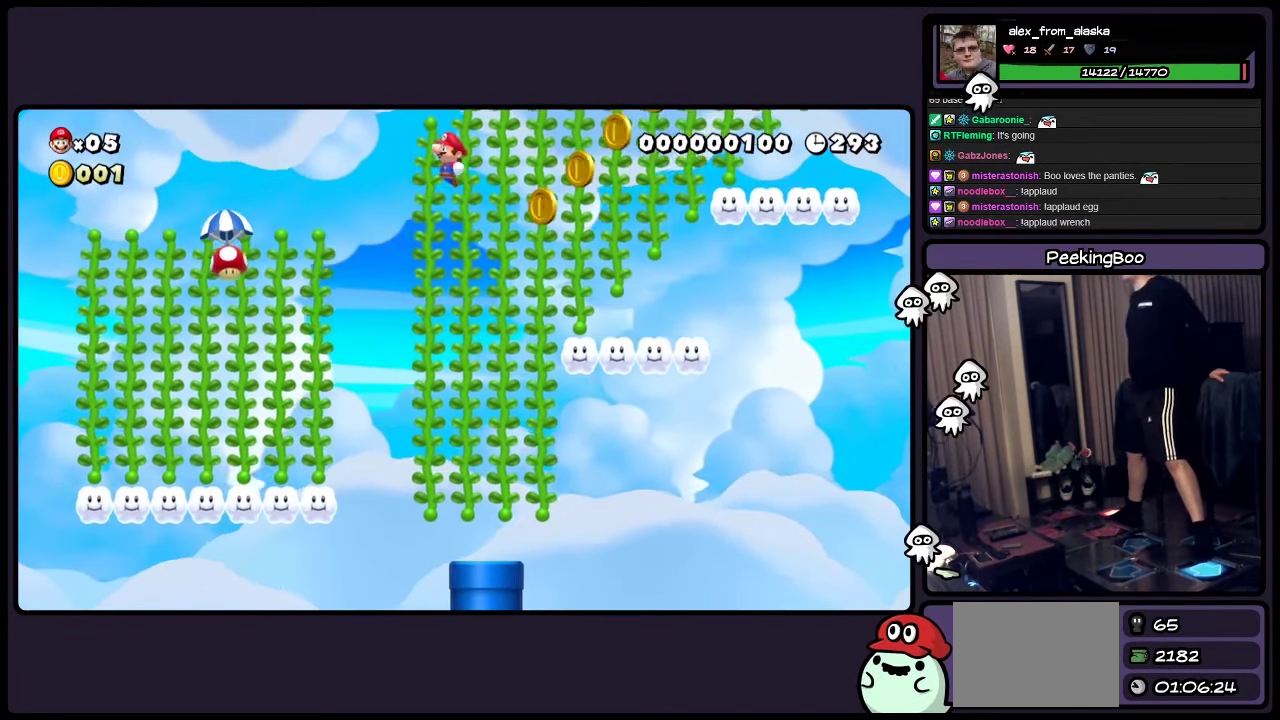
{"buttons": ["Y", "DPAD_LEFT"], "events": [[284, "A", "up"], [400, "Y", "down"]]}
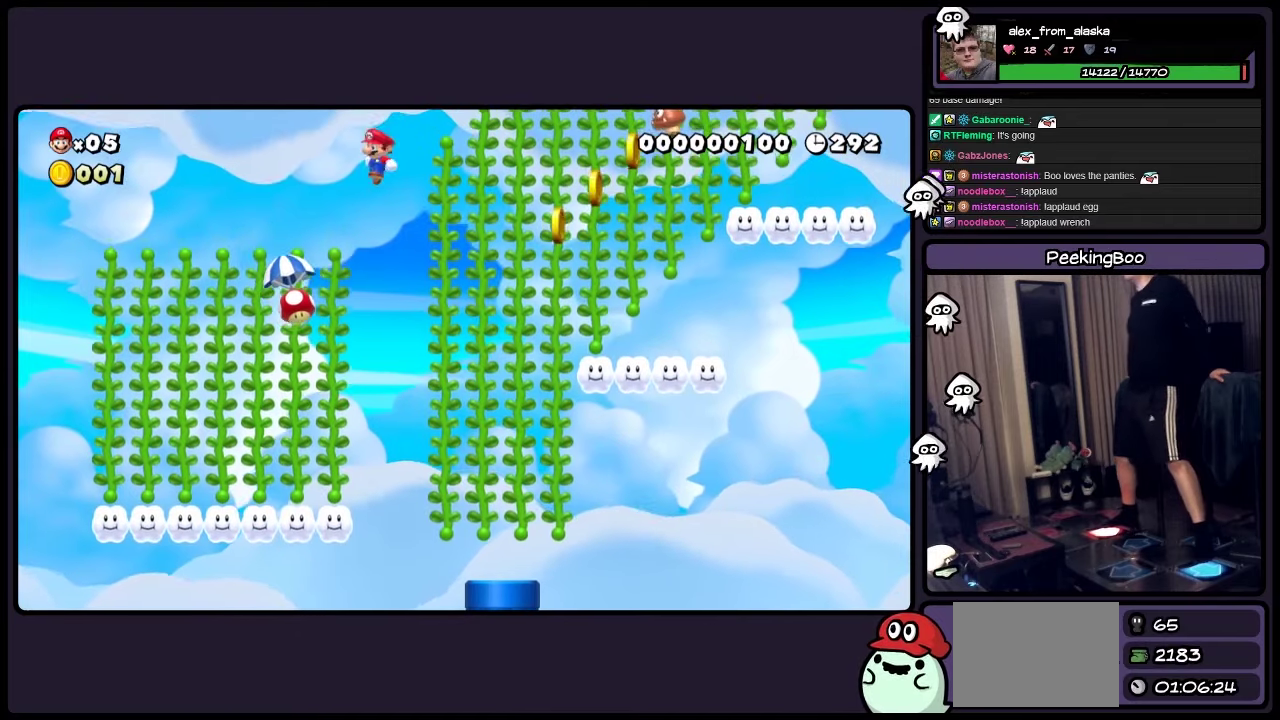
{"buttons": ["Y", "DPAD_RIGHT"], "events": [[234, "DPAD_LEFT", "up"], [484, "DPAD_RIGHT", "down"]]}
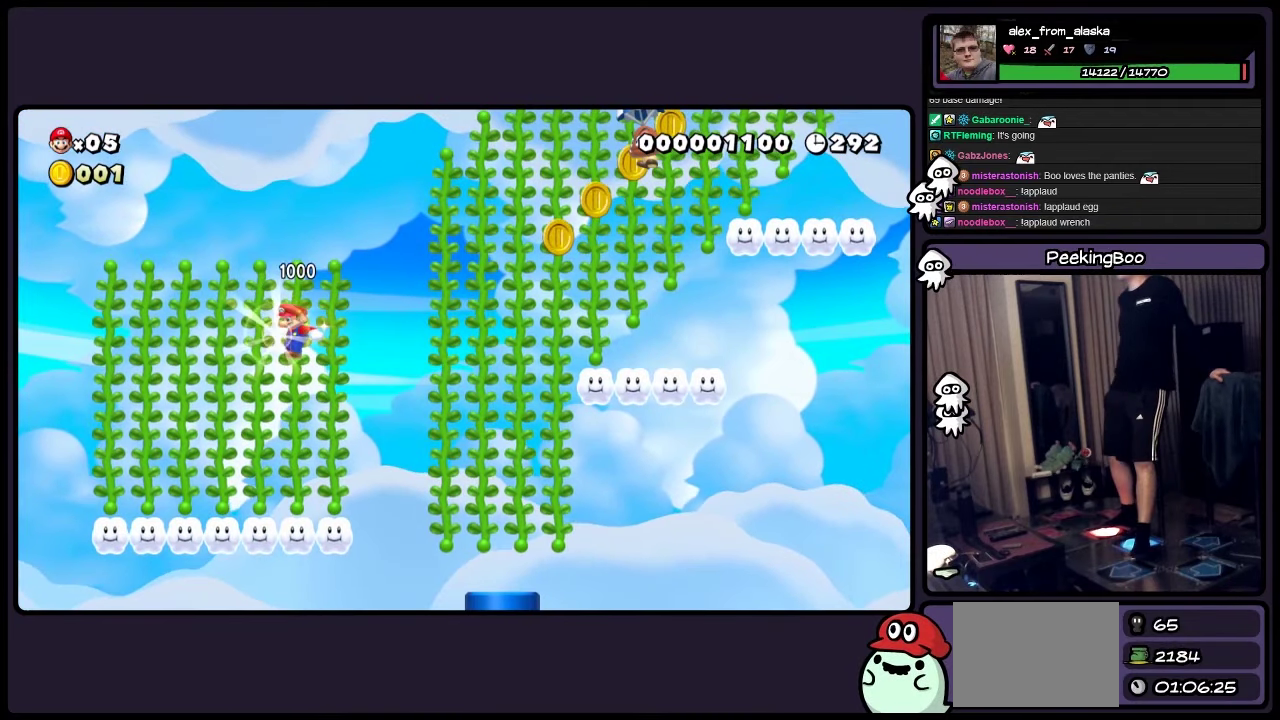
{"buttons": ["Y", "DPAD_UP"], "events": [[284, "DPAD_RIGHT", "up"], [284, "DPAD_UP", "down"]]}
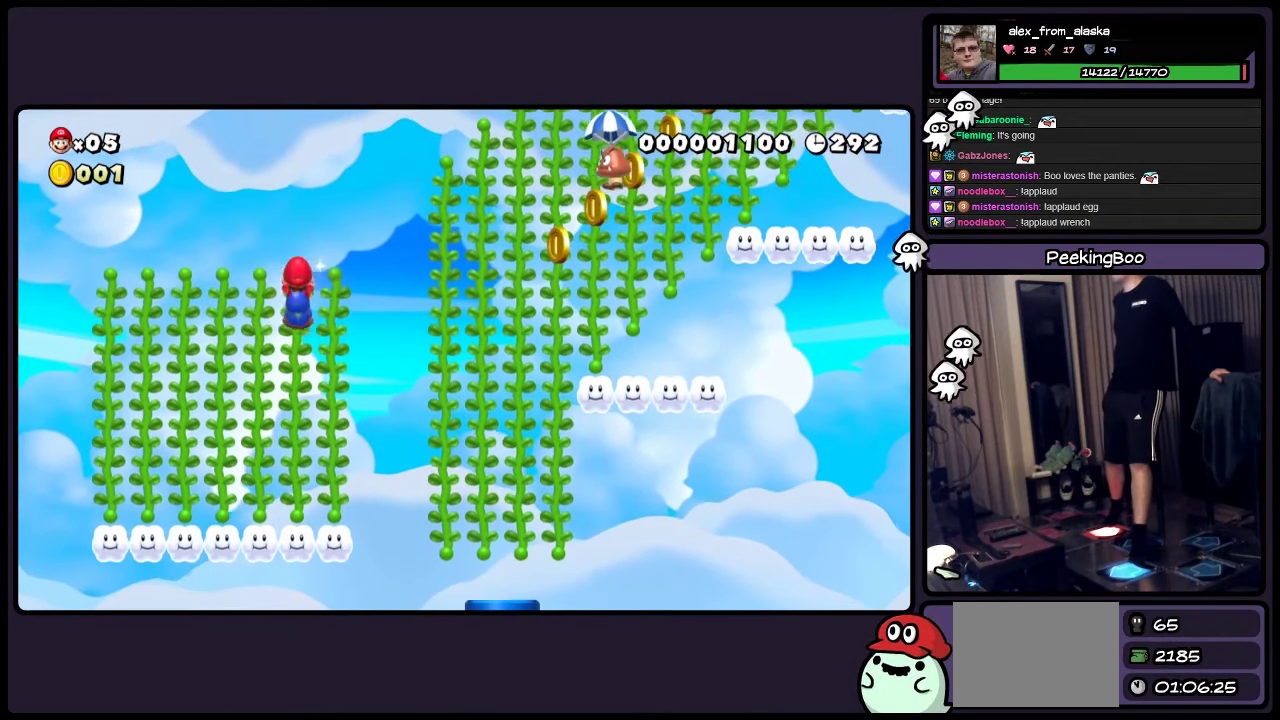
{"buttons": ["A", "Y", "DPAD_RIGHT"], "events": [[117, "DPAD_RIGHT", "down"], [117, "DPAD_UP", "up"], [317, "A", "down"]]}
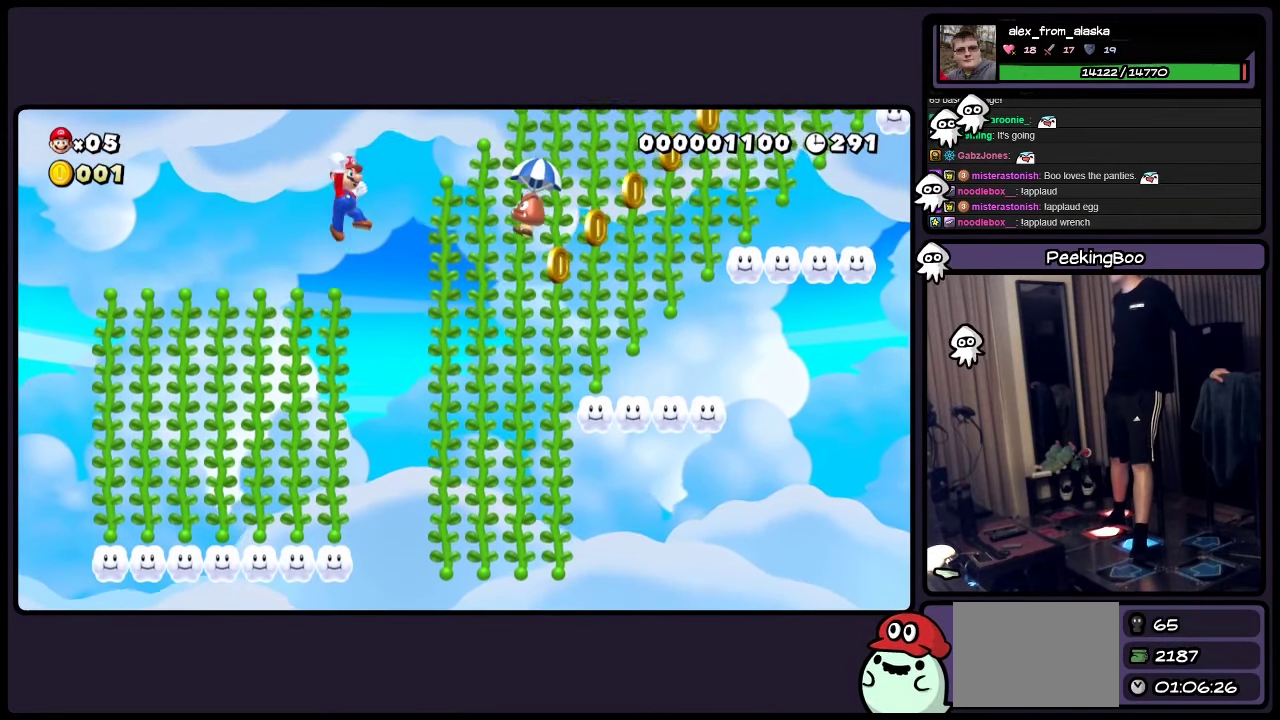
{"buttons": ["Y"], "events": [[67, "A", "up"], [200, "DPAD_RIGHT", "up"]]}
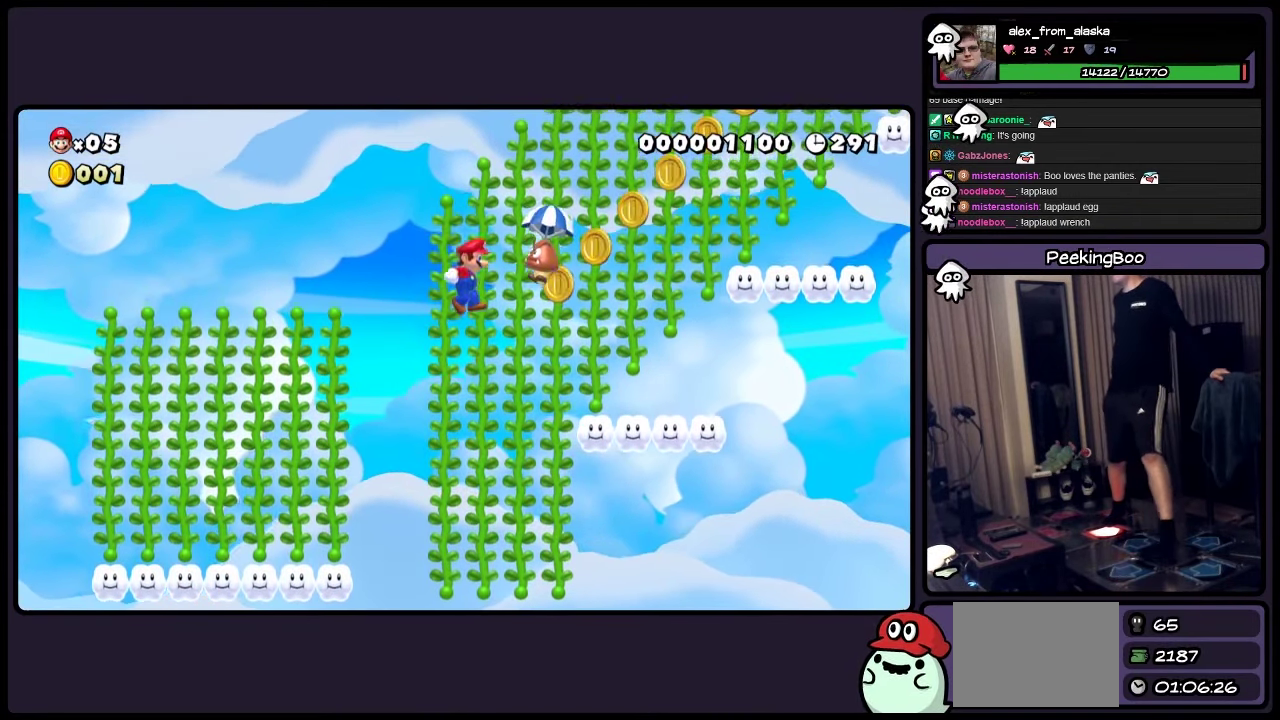
{"buttons": ["Y", "DPAD_UP"], "events": [[150, "DPAD_UP", "down"], [317, "DPAD_UP", "up"], [450, "DPAD_UP", "down"]]}
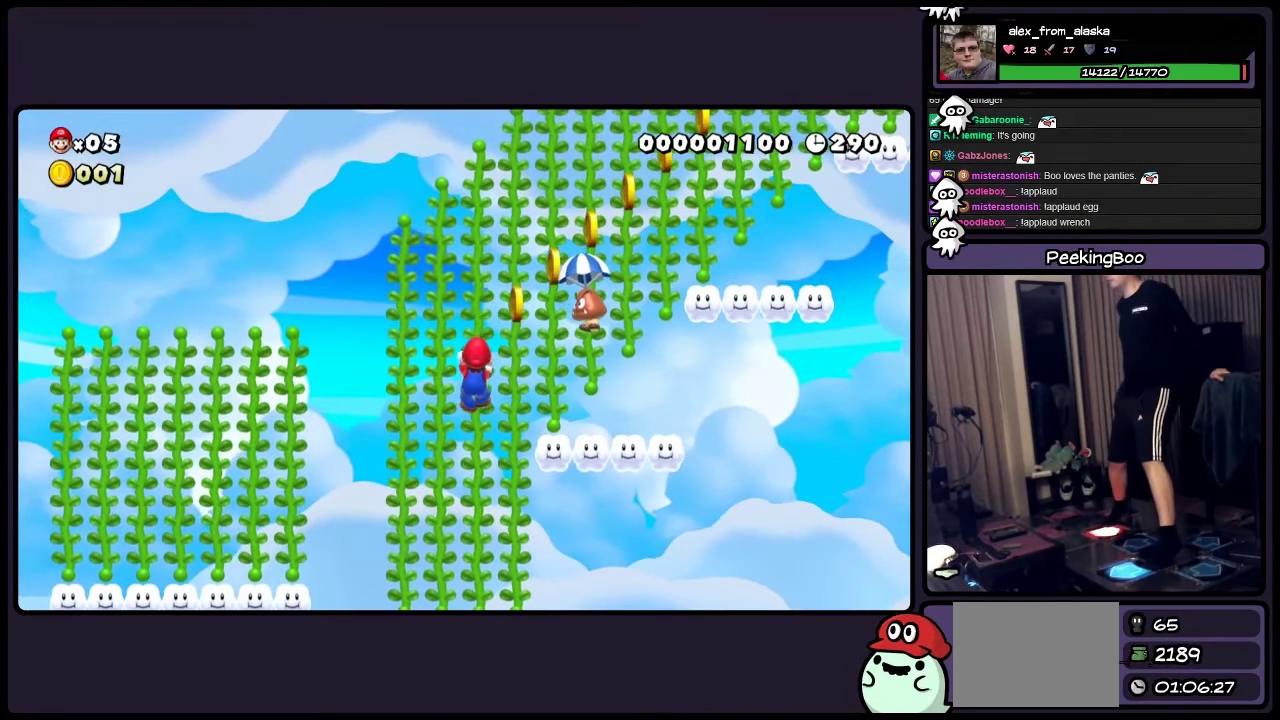
{"buttons": ["Y", "DPAD_UP"], "events": [[150, "DPAD_UP", "up"], [367, "DPAD_UP", "down"]]}
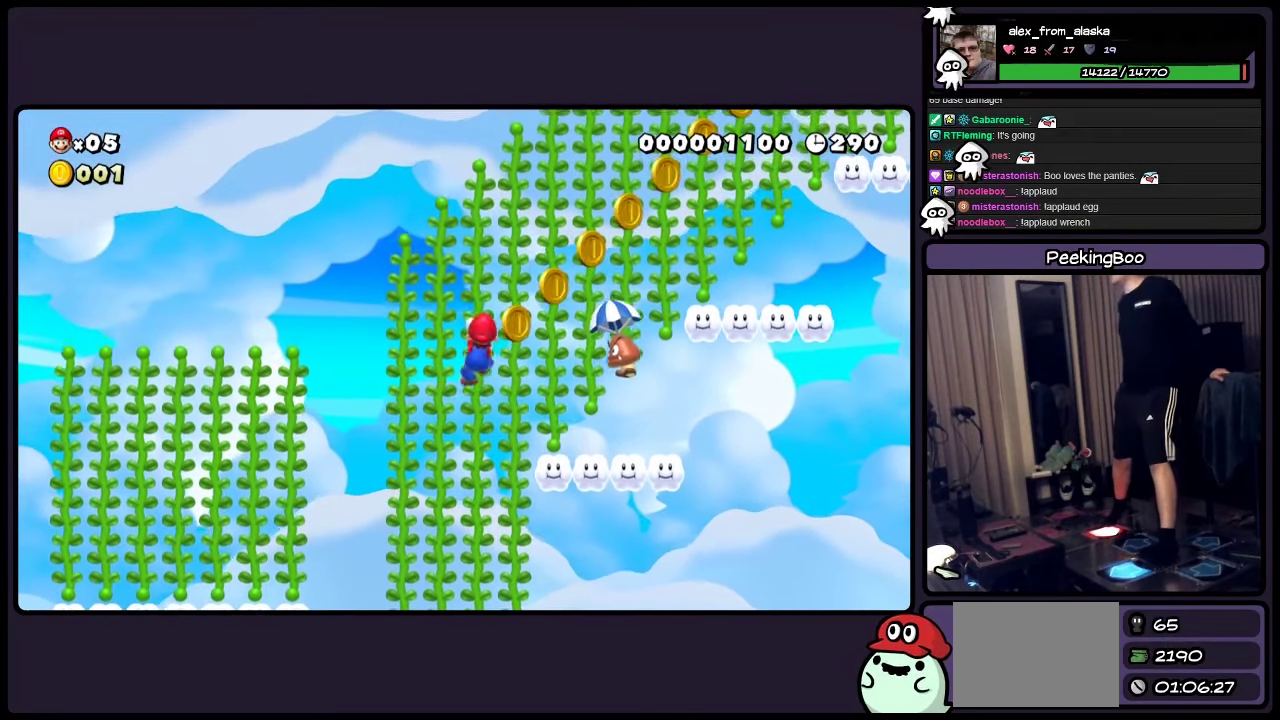
{"buttons": ["DPAD_RIGHT"], "events": [[117, "DPAD_UP", "up"], [117, "Y", "up"], [367, "DPAD_RIGHT", "down"]]}
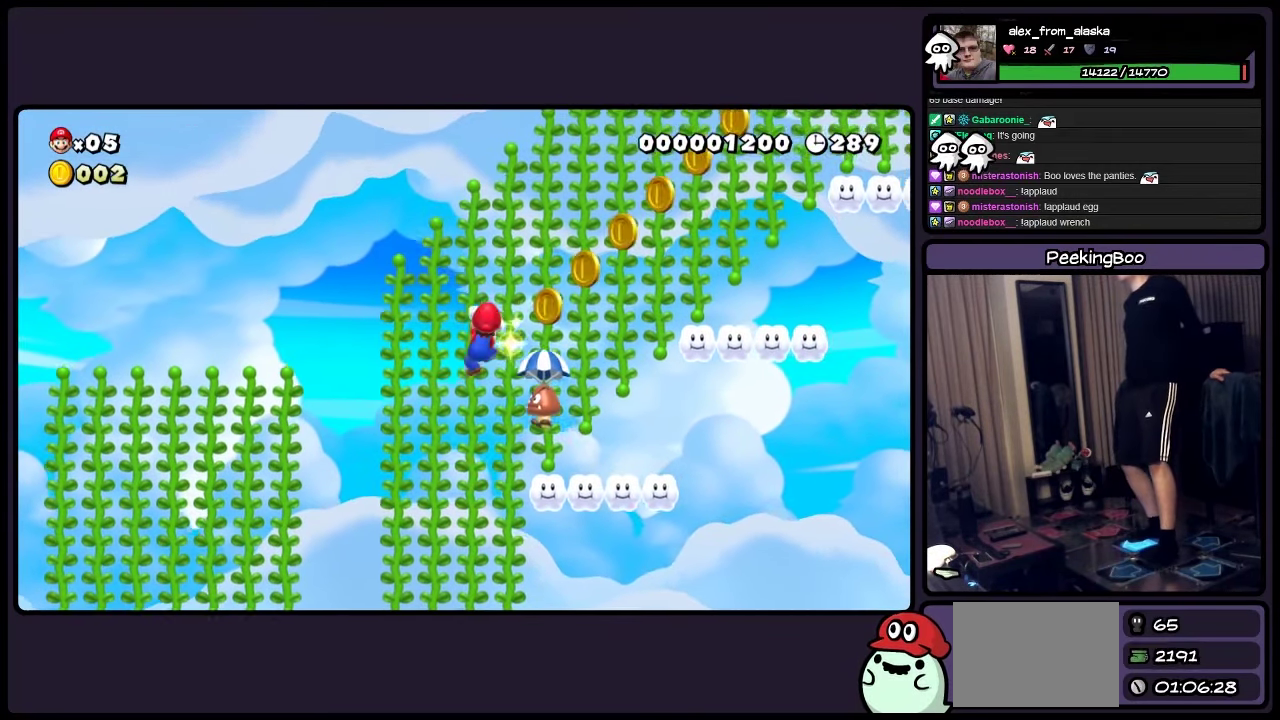
{"buttons": ["DPAD_RIGHT"], "events": [[67, "DPAD_UP", "down"], [317, "DPAD_UP", "up"]]}
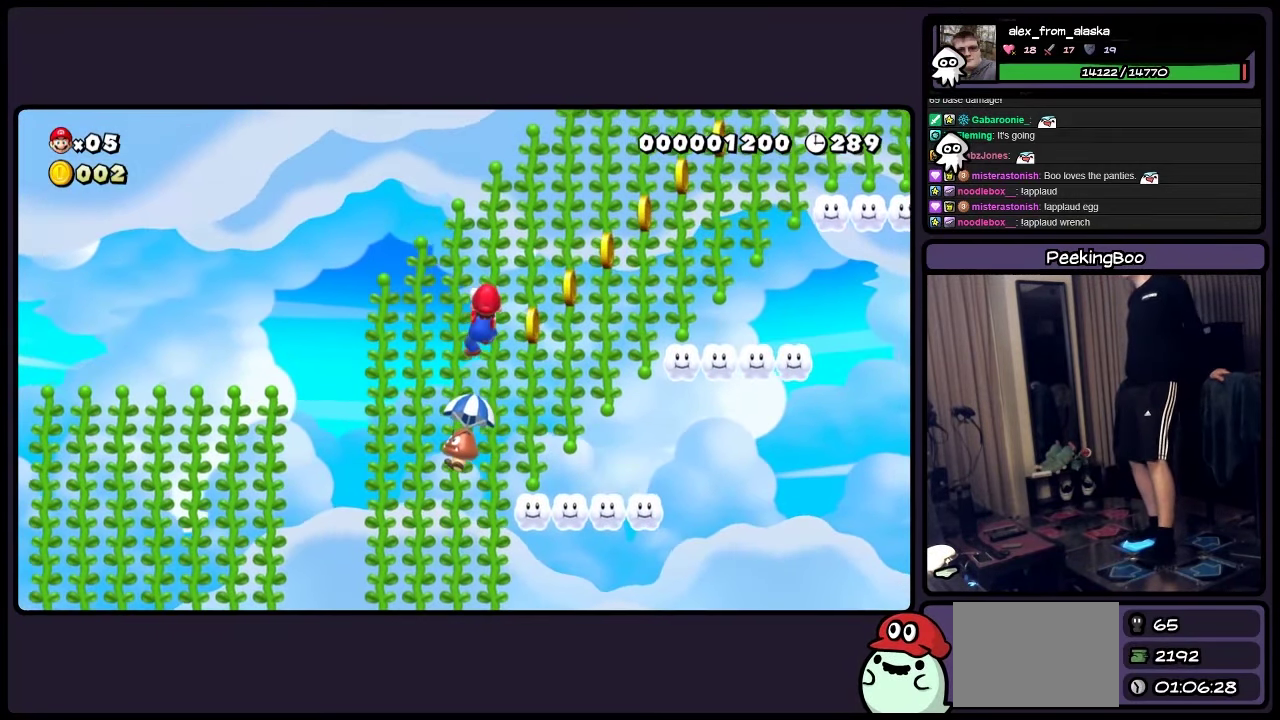
{"buttons": ["DPAD_UP", "DPAD_RIGHT"], "events": [[484, "DPAD_UP", "down"]]}
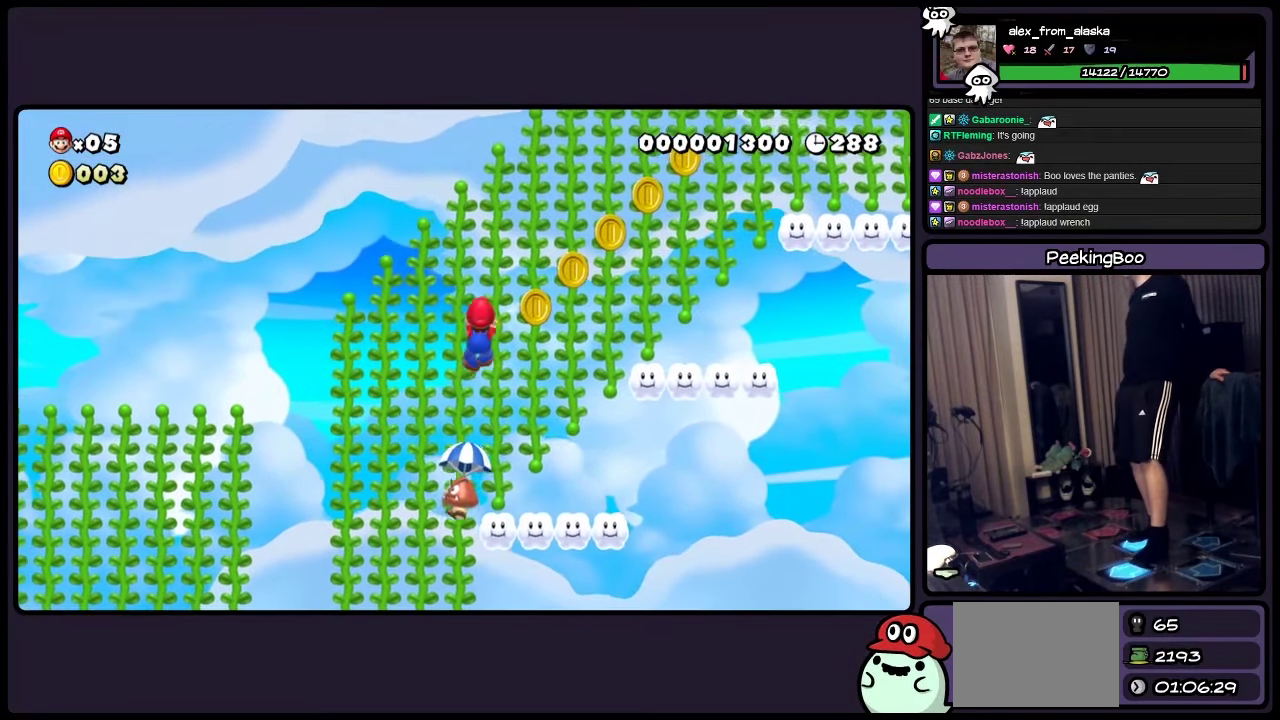
{"buttons": ["DPAD_RIGHT"], "events": [[400, "DPAD_UP", "up"]]}
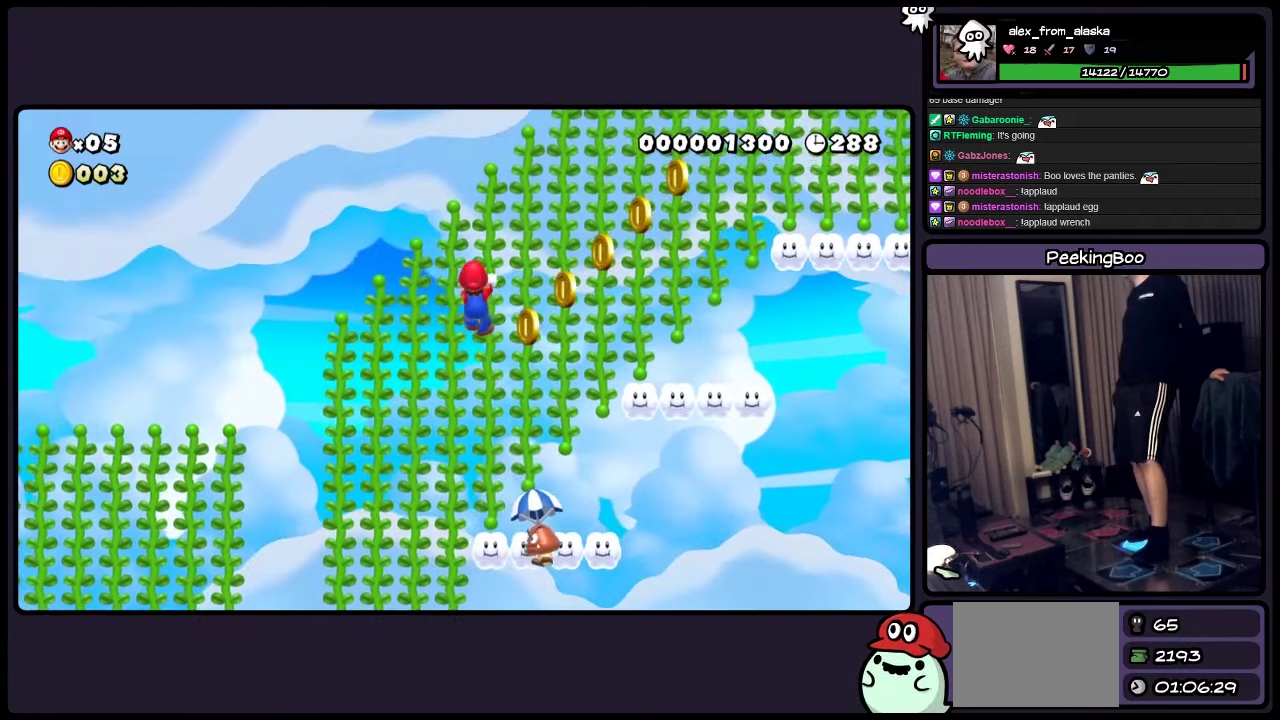
{"buttons": ["DPAD_RIGHT"], "events": []}
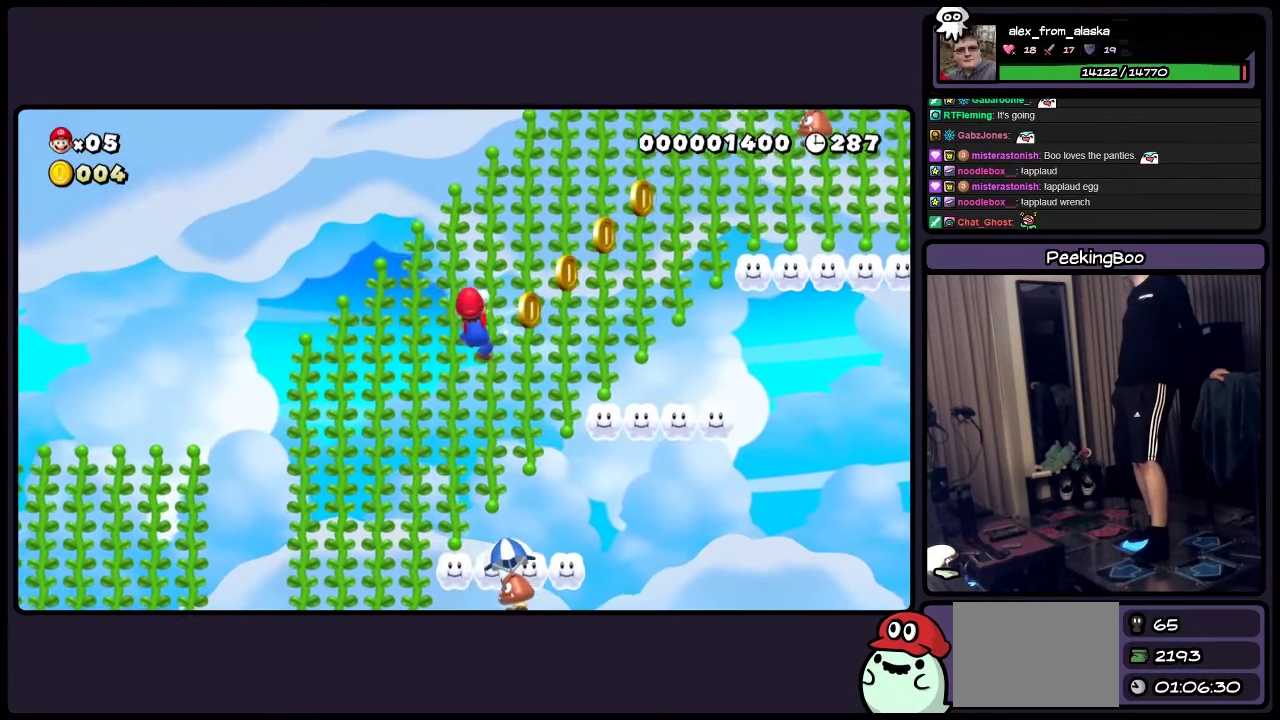
{"buttons": ["DPAD_RIGHT"], "events": []}
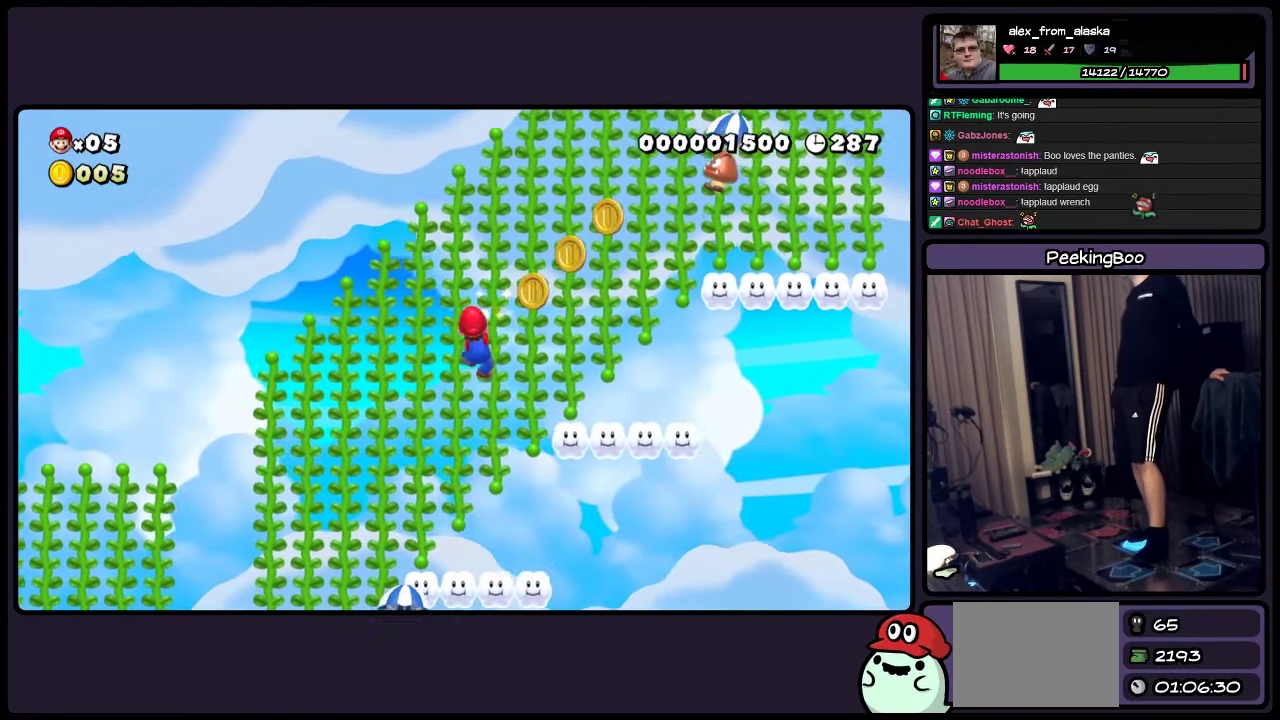
{"buttons": ["DPAD_UP", "DPAD_RIGHT"], "events": [[66, "DPAD_UP", "down"]]}
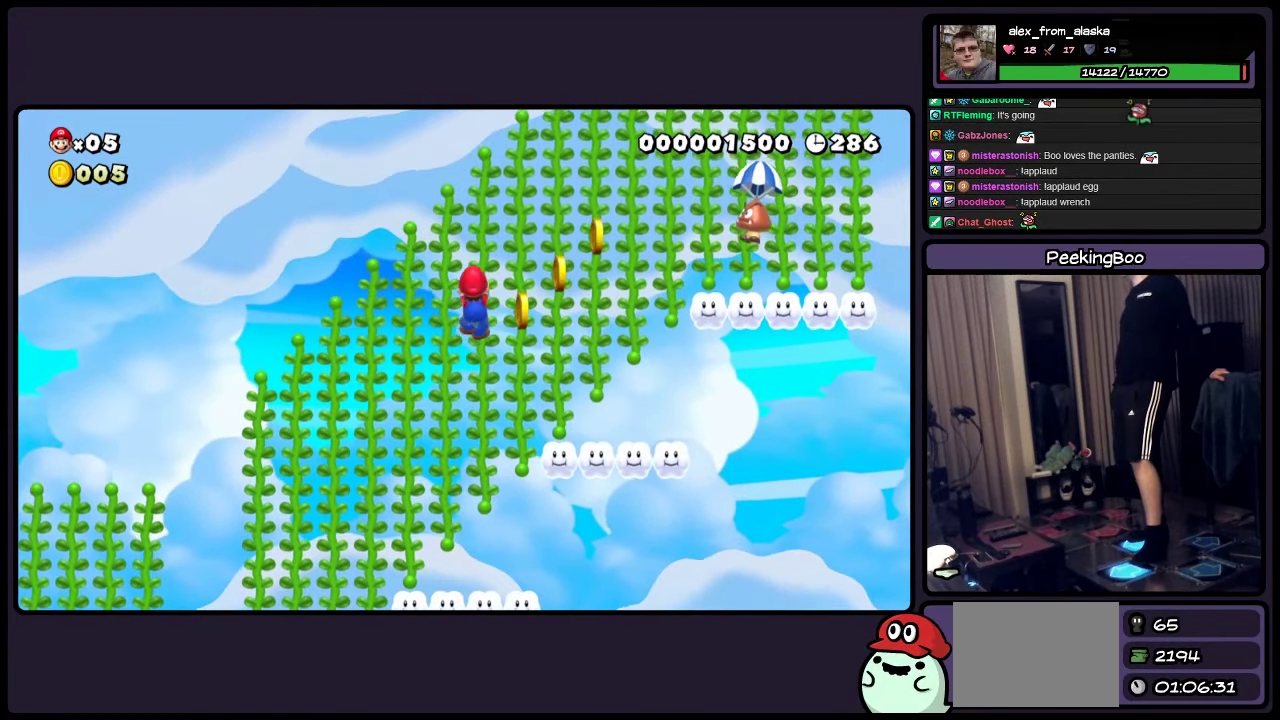
{"buttons": ["DPAD_RIGHT"], "events": [[200, "DPAD_UP", "up"]]}
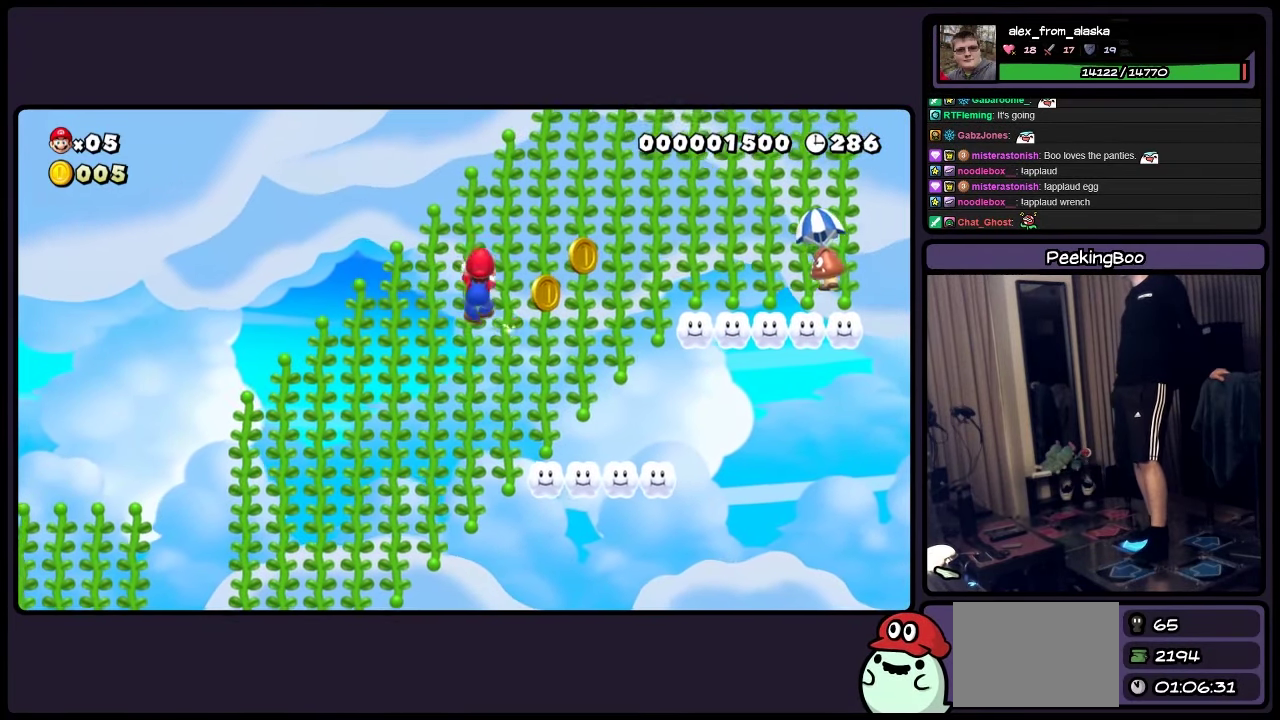
{"buttons": ["DPAD_RIGHT"], "events": []}
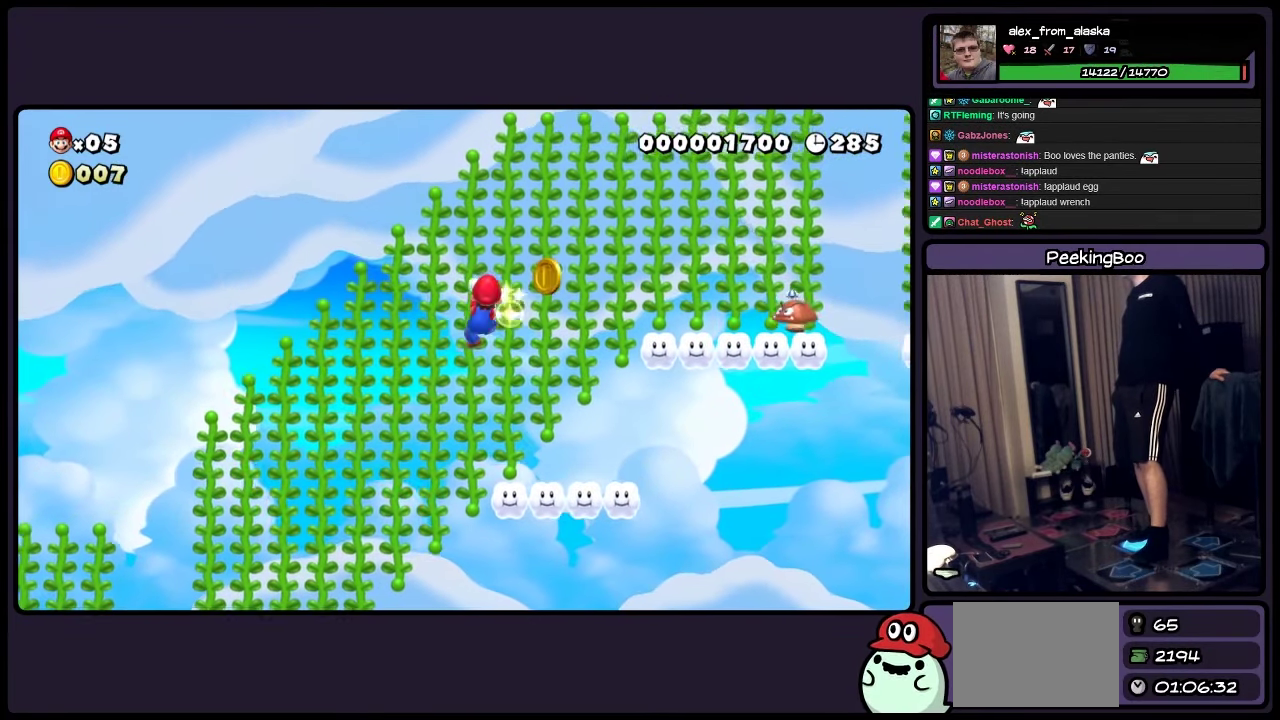
{"buttons": ["DPAD_UP", "DPAD_RIGHT"], "events": [[400, "DPAD_UP", "down"]]}
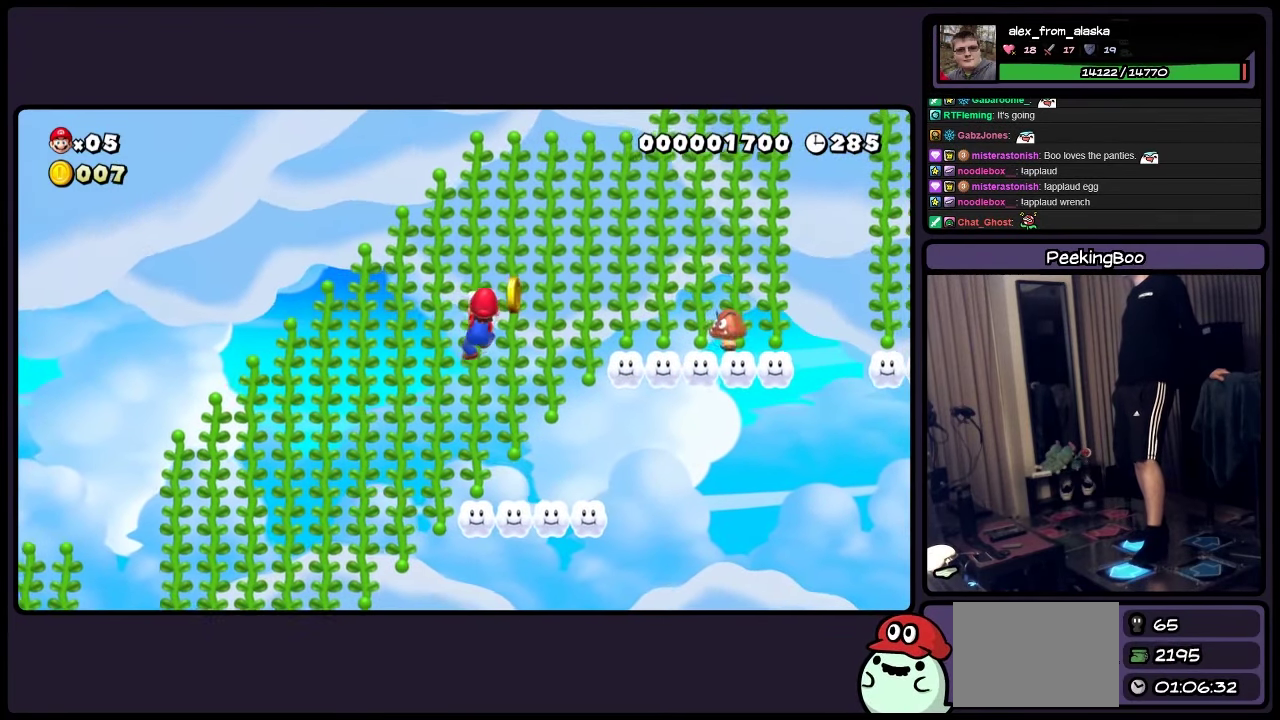
{"buttons": ["DPAD_RIGHT"], "events": [[483, "DPAD_UP", "up"]]}
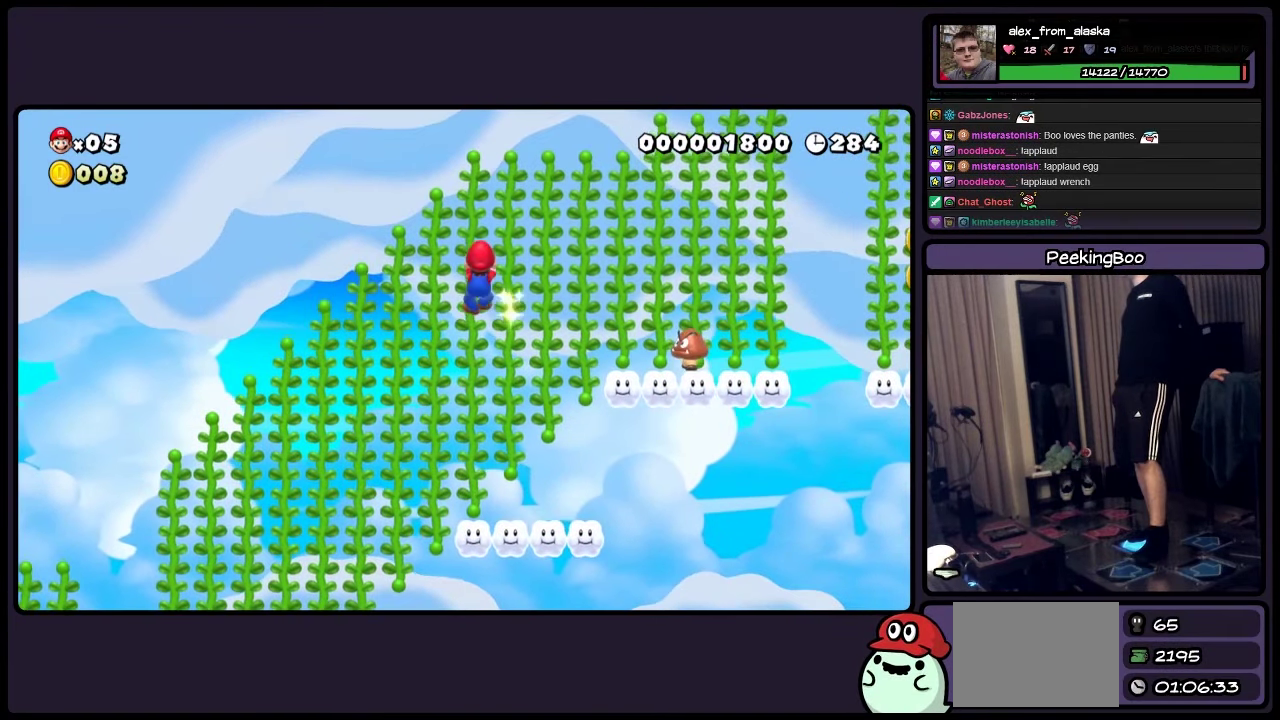
{"buttons": ["DPAD_RIGHT"], "events": []}
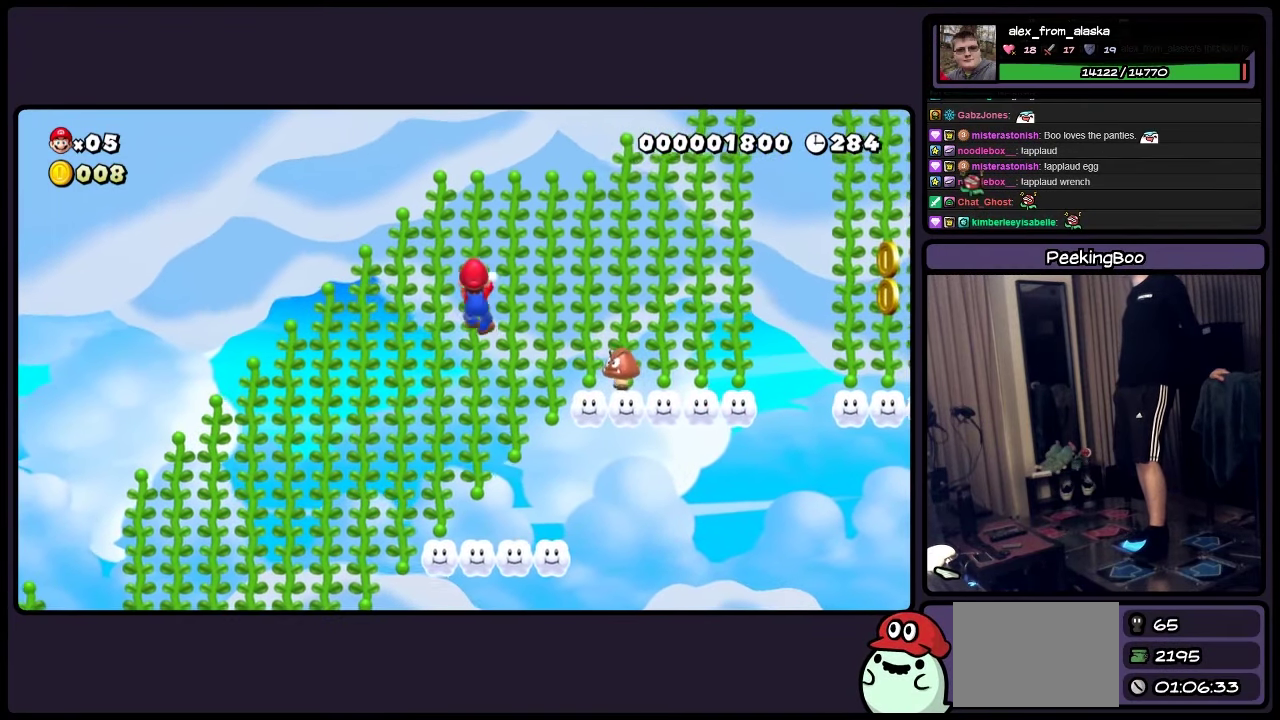
{"buttons": ["DPAD_RIGHT"], "events": []}
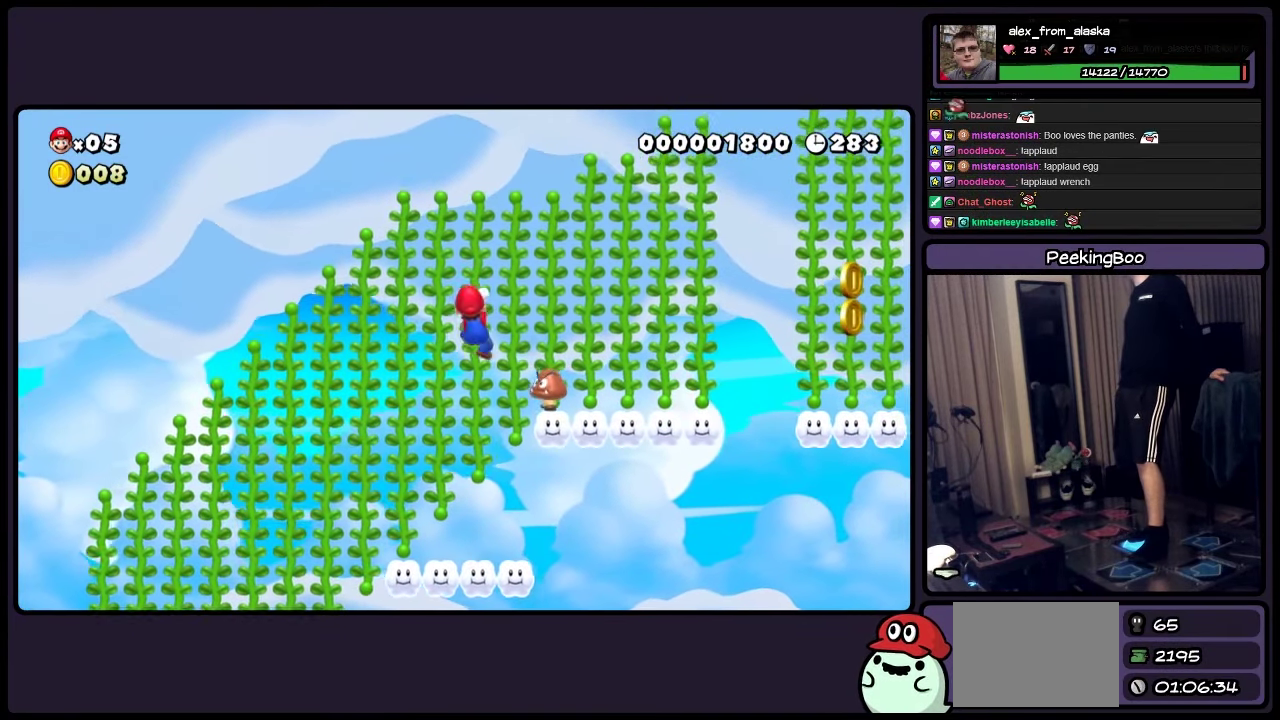
{"buttons": ["DPAD_RIGHT"], "events": []}
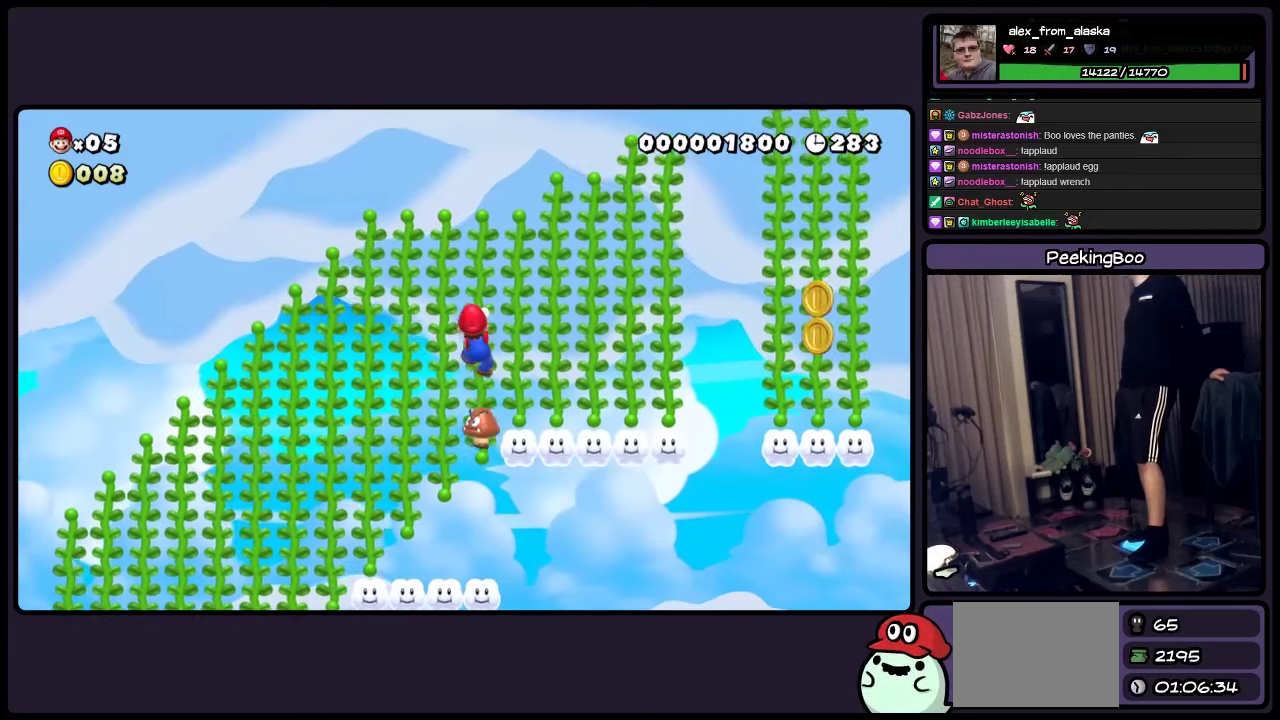
{"buttons": ["DPAD_RIGHT"], "events": []}
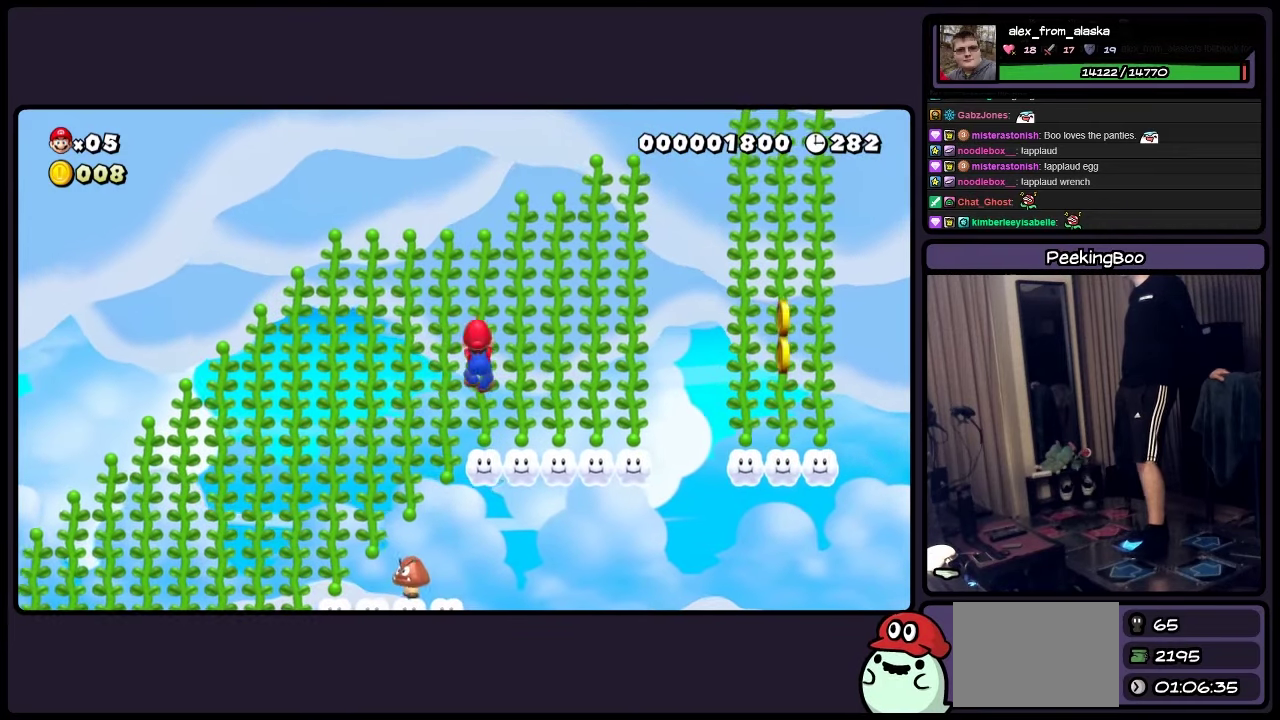
{"buttons": ["DPAD_RIGHT"], "events": []}